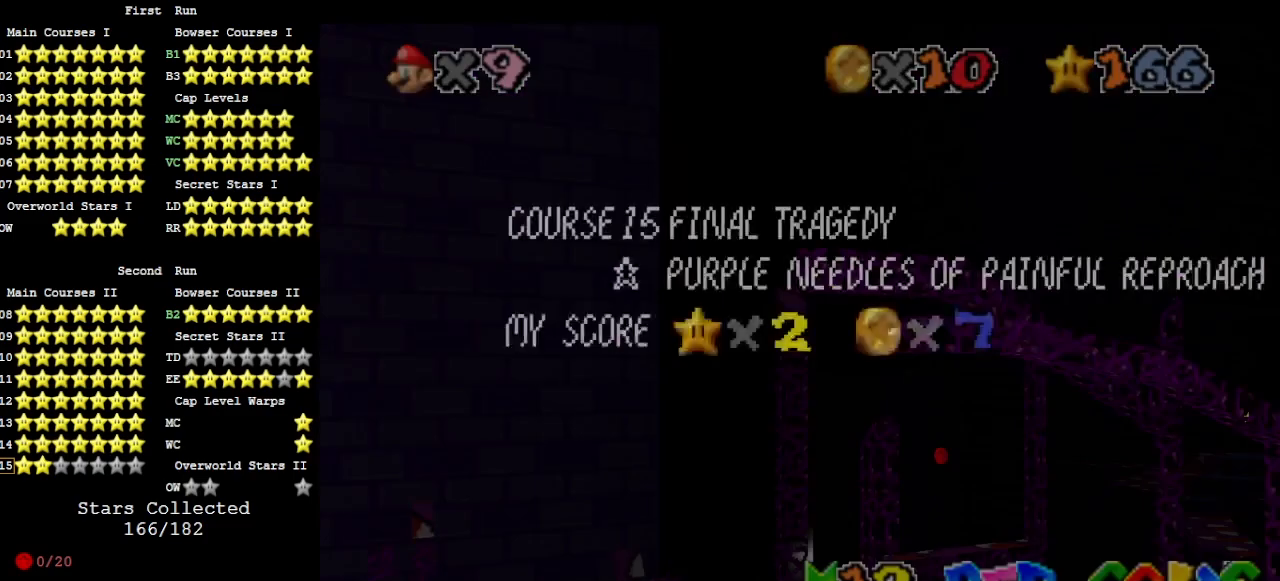
Gameplay with a controller (Nintendo layout); each line is a JSON object with the inputs held at the frame after it. "events" lists button and stick changes between this image and that frame as [ms after this image, input, new state], when the widget could be followed in between. Not read: L3 R3 START.
{"buttons": [], "left_stick": "left", "events": [[100, "A", "down"], [300, "A", "up"], [467, "left_stick", "left"]]}
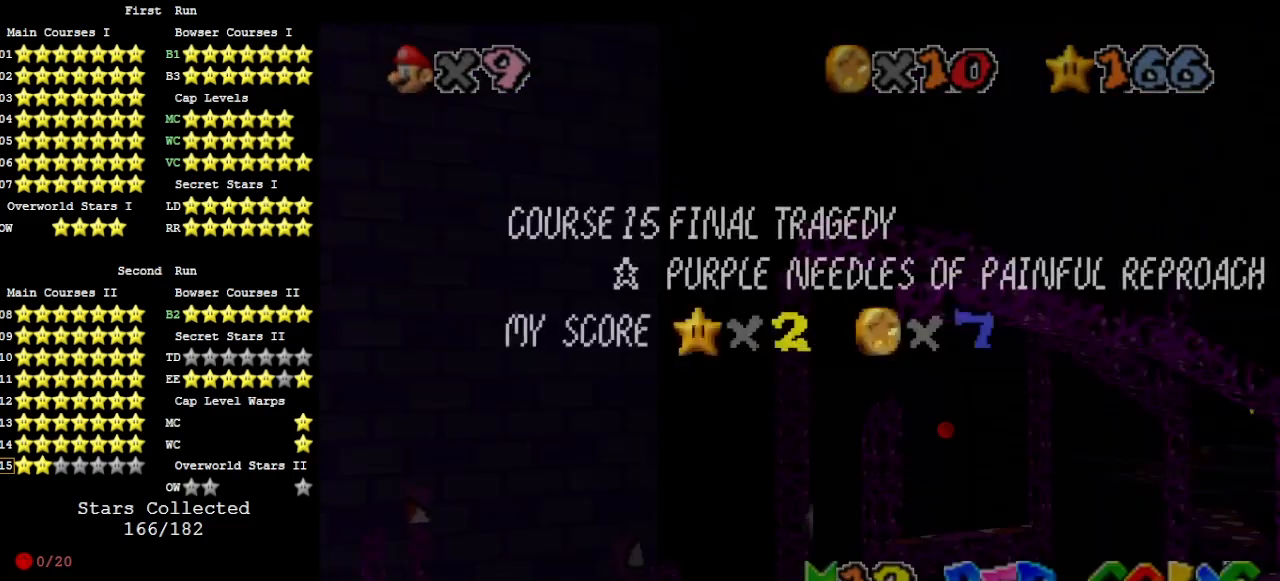
{"buttons": [], "left_stick": "up-left", "events": [[67, "A", "down"], [200, "left_stick", "up-left"], [233, "A", "up"]]}
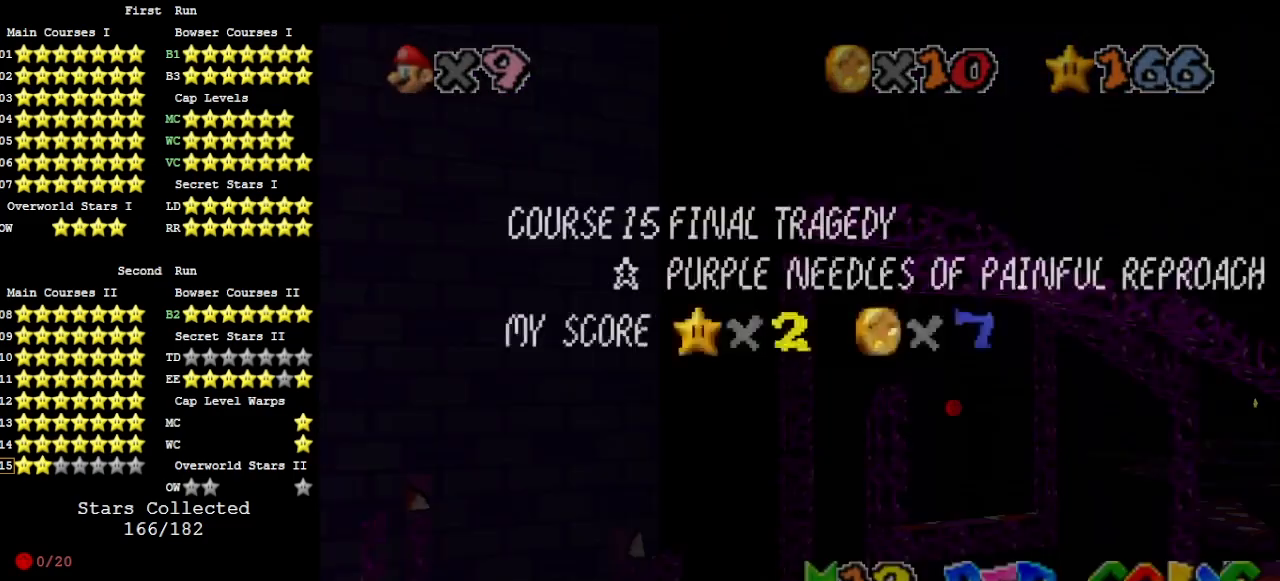
{"buttons": [], "left_stick": "left", "events": [[33, "A", "down"], [33, "left_stick", "left"], [167, "A", "up"], [433, "A", "down"], [500, "A", "up"]]}
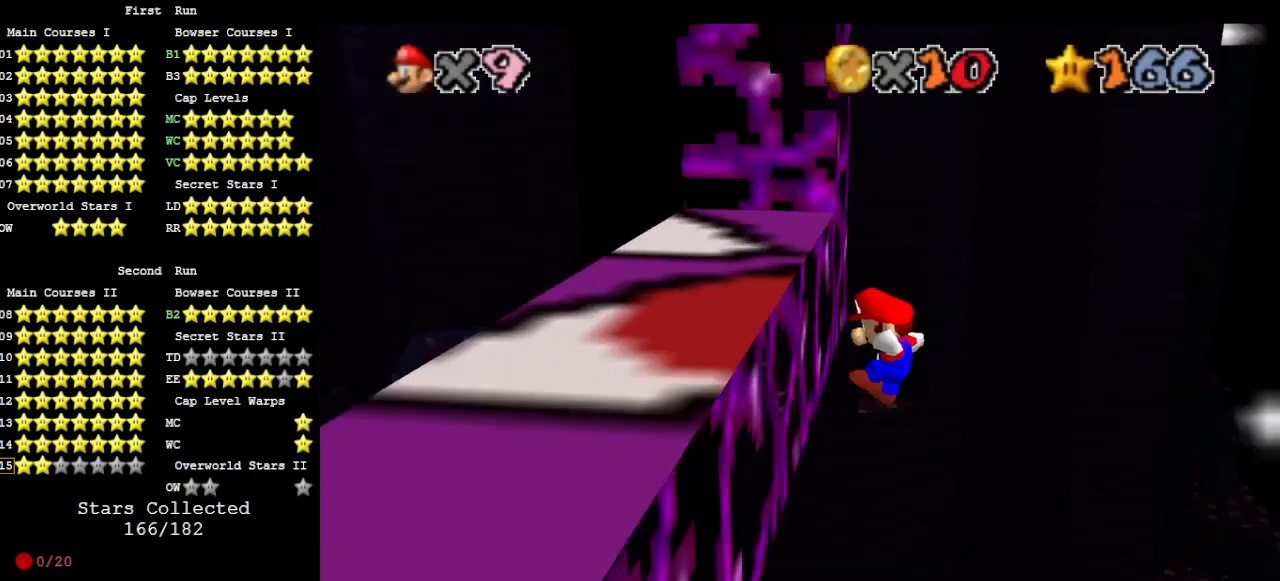
{"buttons": ["A"], "left_stick": "right", "events": [[100, "A", "down"], [100, "left_stick", "right"], [267, "A", "up"], [400, "A", "down"]]}
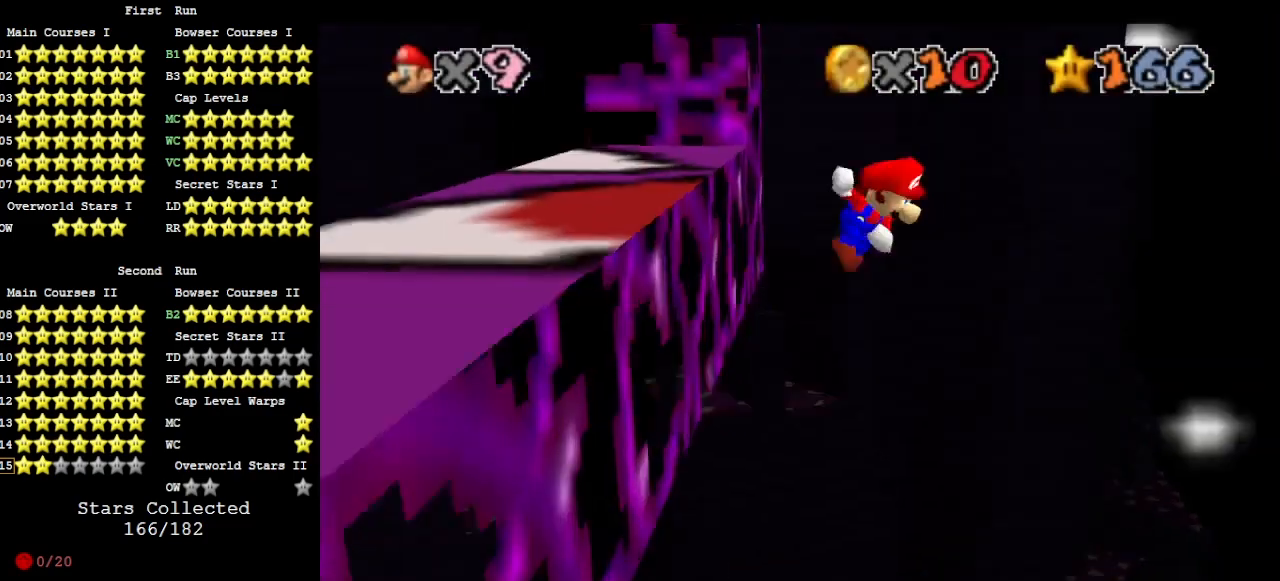
{"buttons": [], "left_stick": "right", "events": [[467, "A", "up"]]}
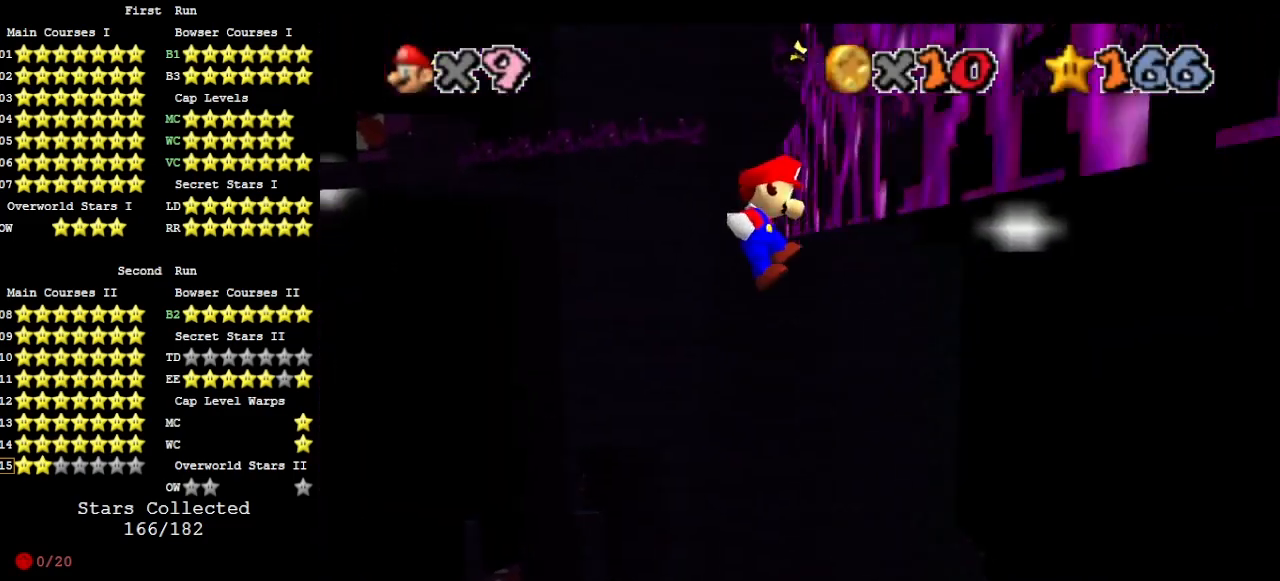
{"buttons": ["A", "C_RIGHT"], "left_stick": "up", "events": [[200, "A", "down"], [200, "C_RIGHT", "down"], [200, "left_stick", "up-left"], [267, "C_DOWN", "down"], [267, "C_RIGHT", "up"], [400, "C_DOWN", "up"], [467, "C_RIGHT", "down"], [500, "left_stick", "up"]]}
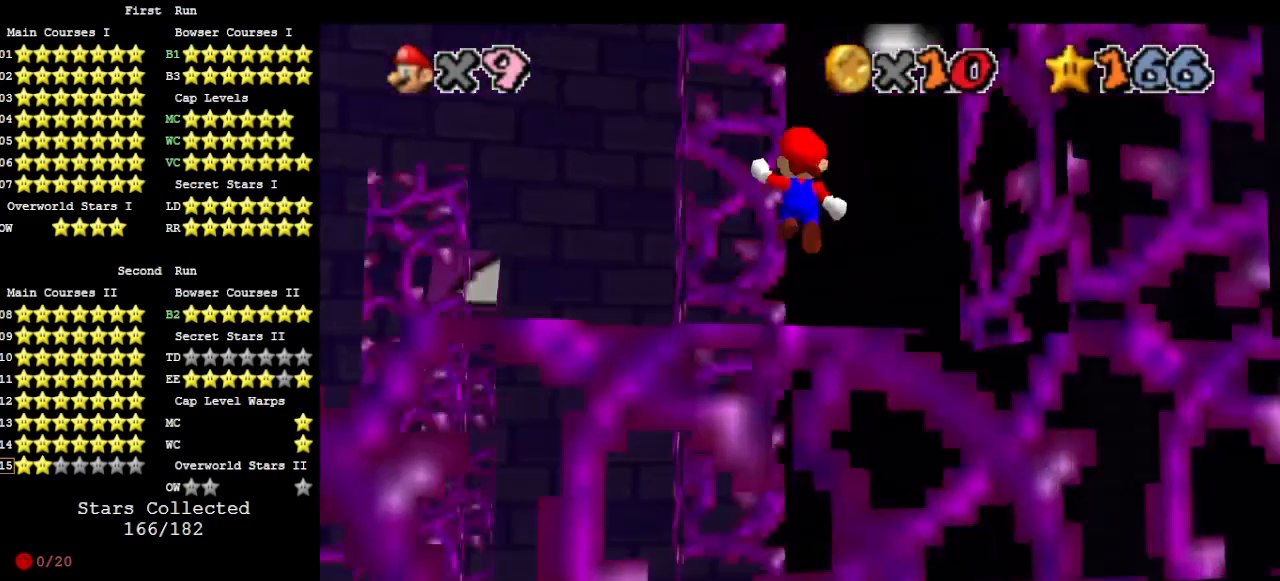
{"buttons": [], "left_stick": "up", "events": [[100, "C_RIGHT", "up"], [400, "A", "up"]]}
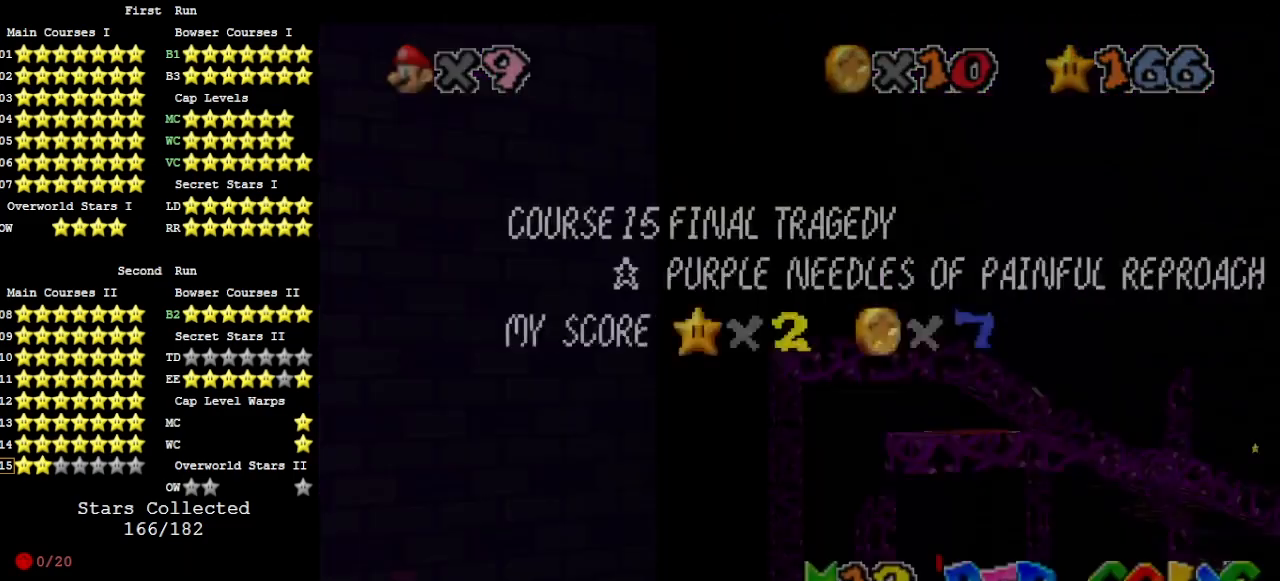
{"buttons": [], "left_stick": "down-right", "events": [[100, "A", "down"], [167, "A", "up"], [300, "A", "down"], [300, "left_stick", "down-right"], [400, "A", "up"]]}
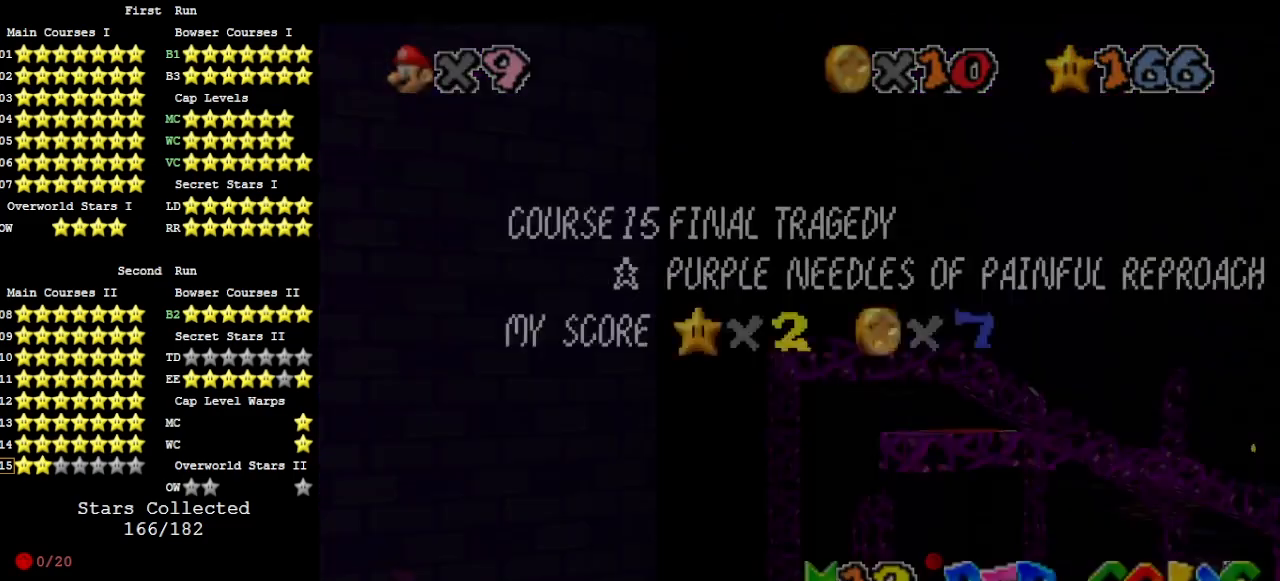
{"buttons": [], "left_stick": "down", "events": [[100, "A", "down"], [367, "A", "up"], [400, "left_stick", "down"]]}
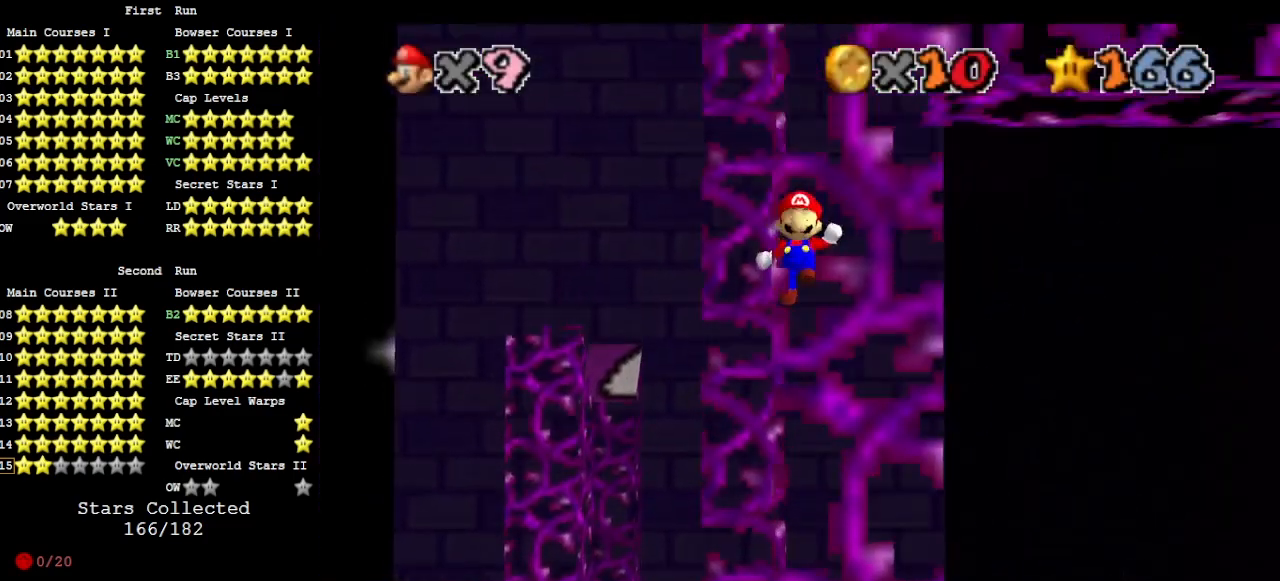
{"buttons": ["A"], "left_stick": "up-left", "events": [[300, "A", "down"], [300, "left_stick", "up-left"]]}
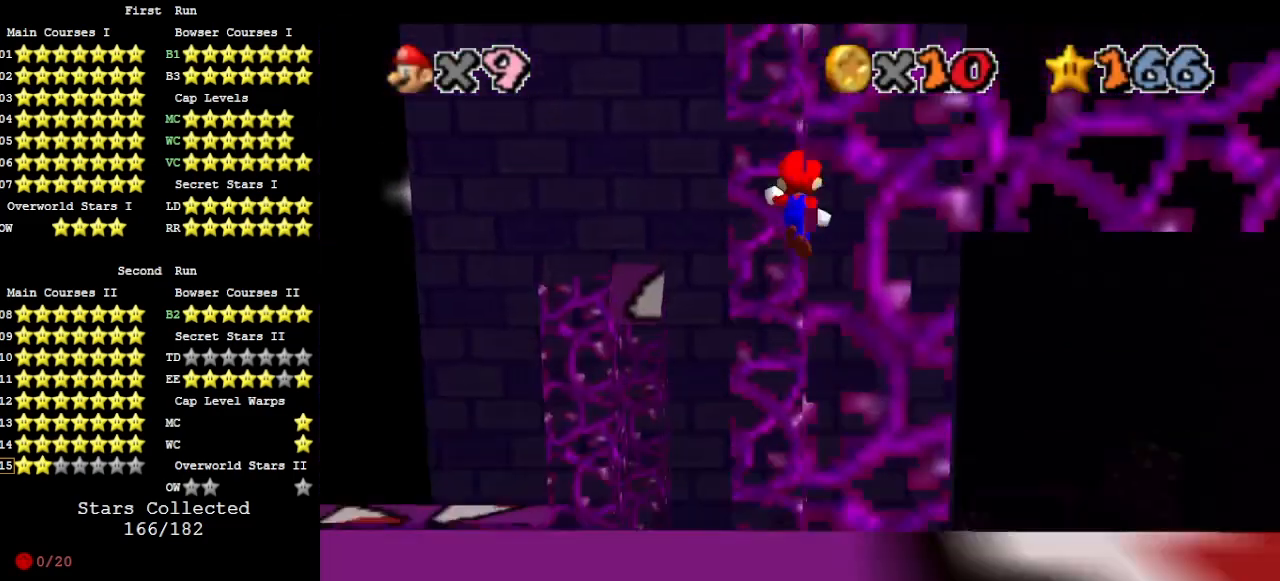
{"buttons": [], "left_stick": "up-left", "events": [[33, "A", "up"], [133, "C_DOWN", "down"], [133, "C_LEFT", "down"], [167, "C_LEFT", "up"], [200, "C_DOWN", "up"], [233, "C_LEFT", "down"], [233, "left_stick", "left"], [333, "C_LEFT", "up"], [367, "left_stick", "up-left"]]}
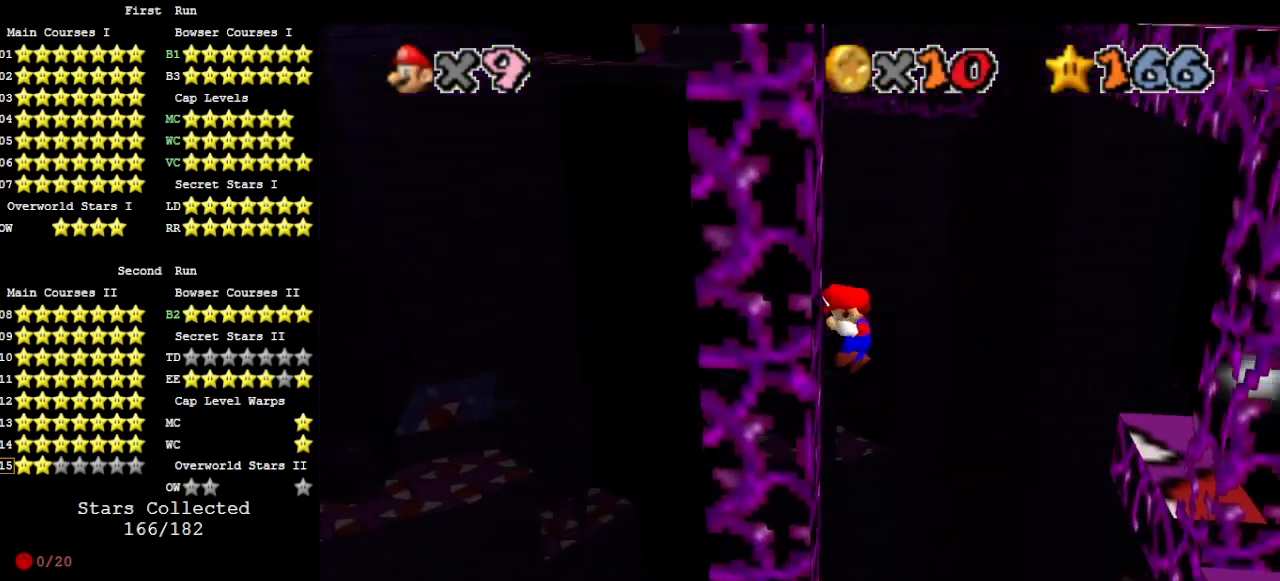
{"buttons": [], "left_stick": "up", "events": [[67, "A", "down"], [100, "left_stick", "up-right"], [167, "A", "up"], [267, "C_LEFT", "down"], [367, "C_LEFT", "up"], [400, "C_LEFT", "down"], [400, "left_stick", "up"], [467, "C_LEFT", "up"]]}
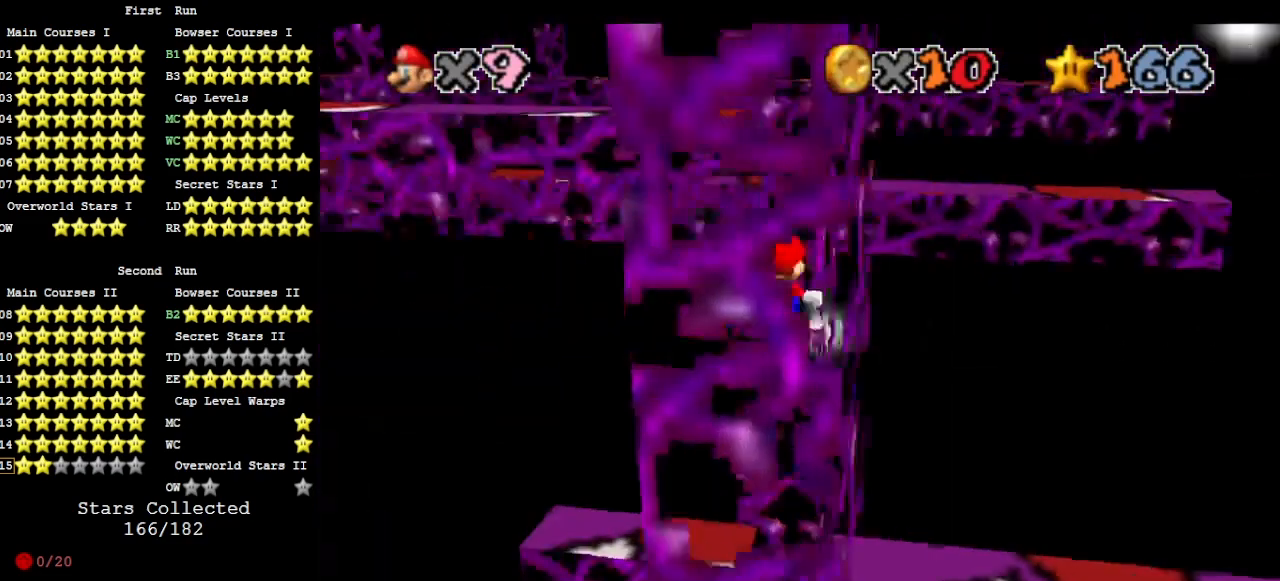
{"buttons": [], "left_stick": "down-right", "events": [[233, "left_stick", "down-right"], [267, "A", "down"], [367, "A", "up"]]}
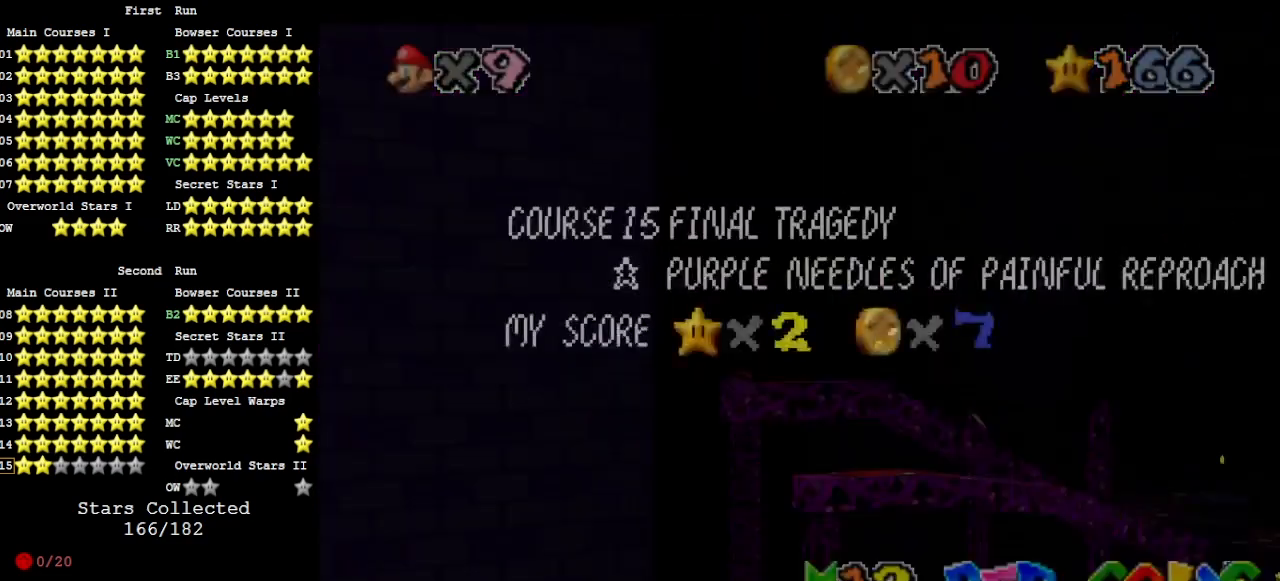
{"buttons": ["A"], "left_stick": "down", "events": [[33, "A", "down"], [333, "left_stick", "down"]]}
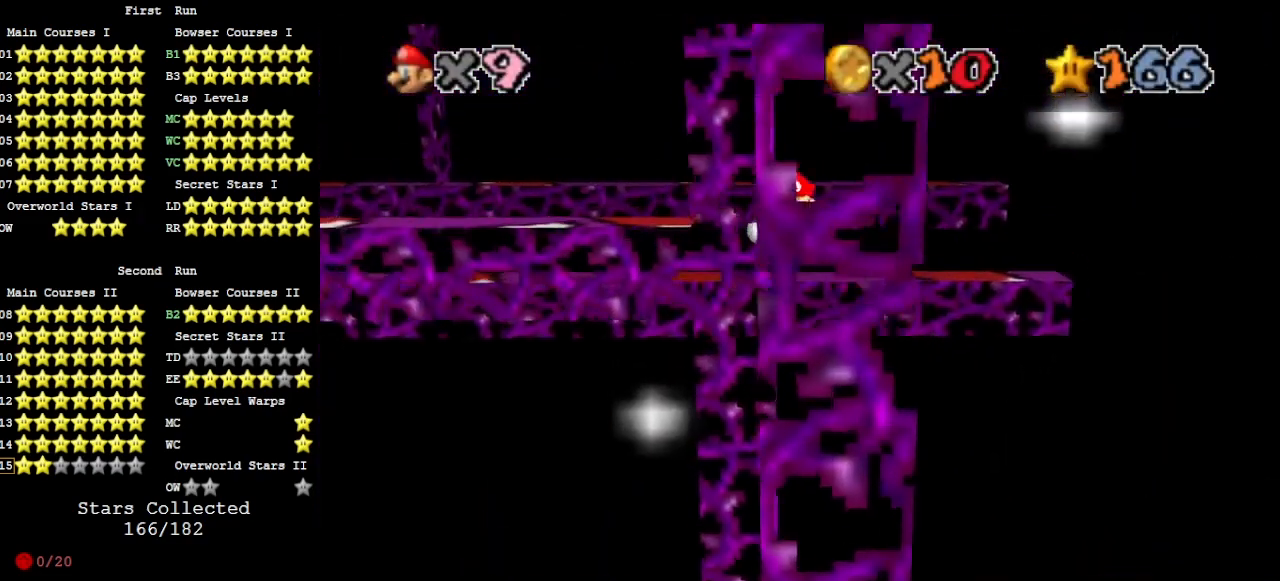
{"buttons": [], "left_stick": "up-left", "events": [[100, "A", "up"], [267, "left_stick", "up-left"], [300, "A", "down"], [500, "A", "up"]]}
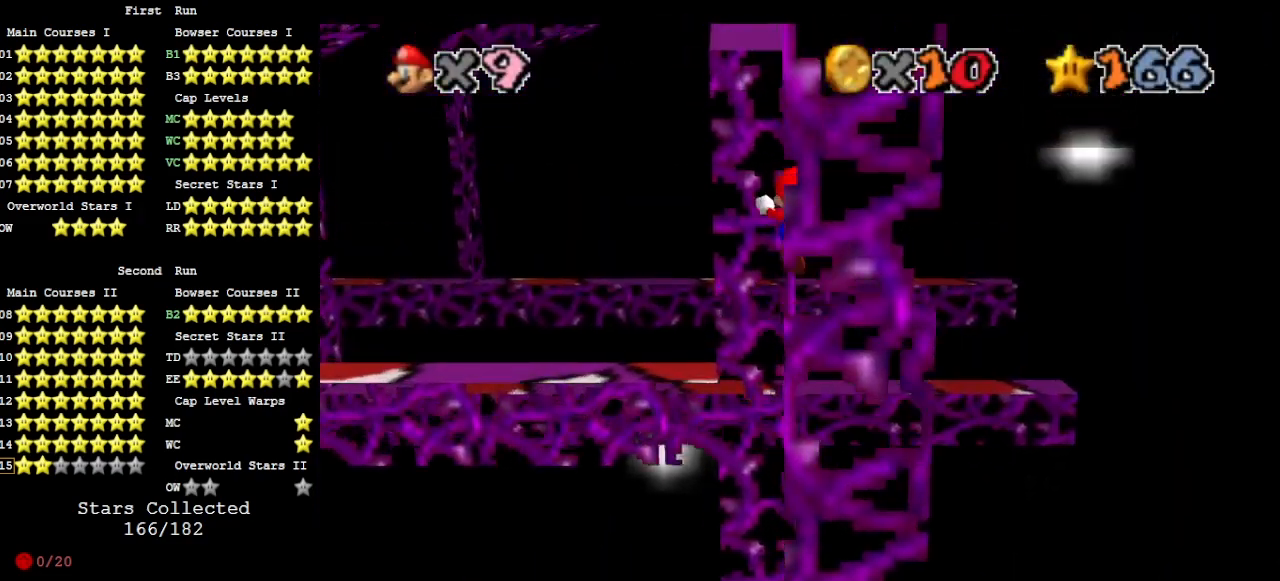
{"buttons": ["A"], "left_stick": "down-right", "events": [[467, "A", "down"], [467, "left_stick", "down-right"]]}
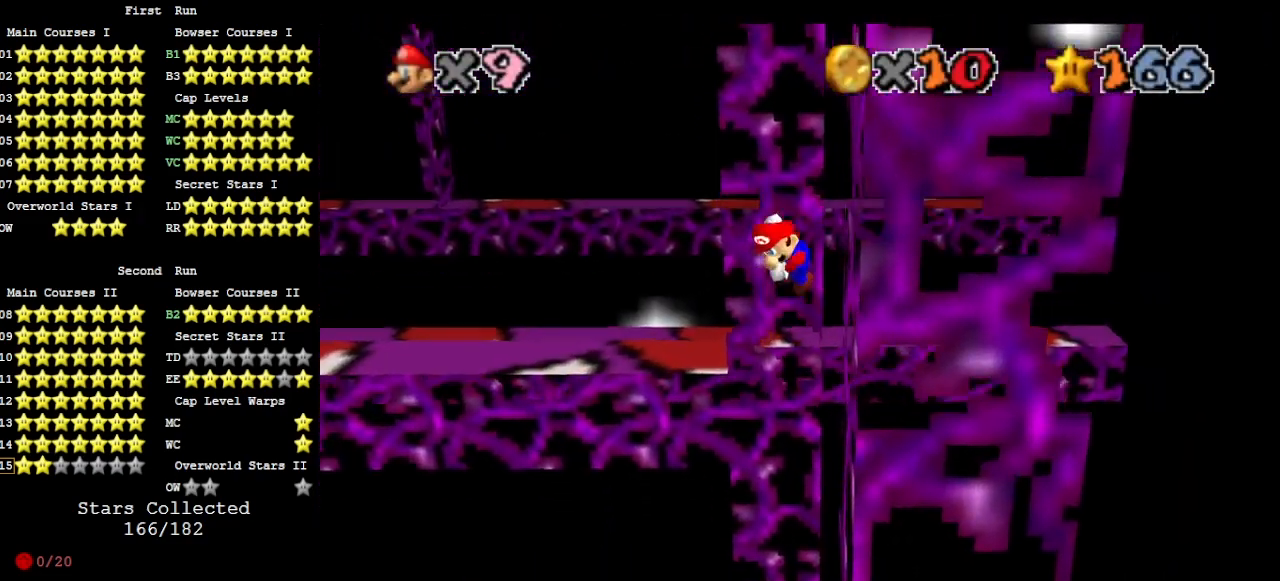
{"buttons": [], "left_stick": "down", "events": [[133, "A", "up"], [500, "left_stick", "down"]]}
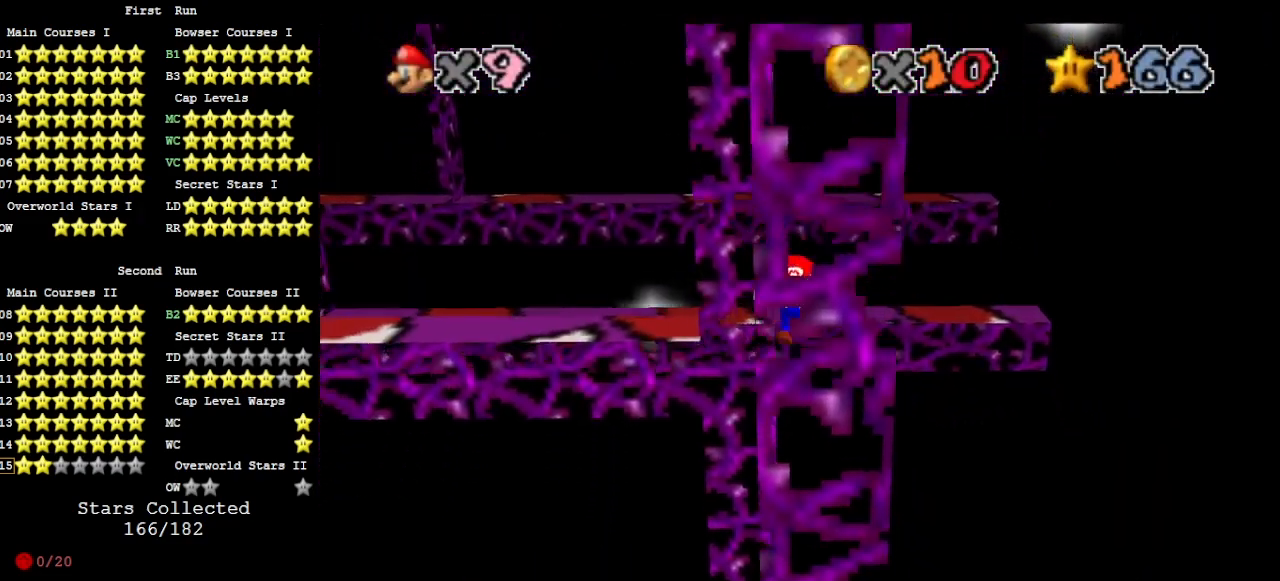
{"buttons": [], "left_stick": "up-left", "events": [[200, "A", "down"], [200, "left_stick", "up-left"], [433, "A", "up"]]}
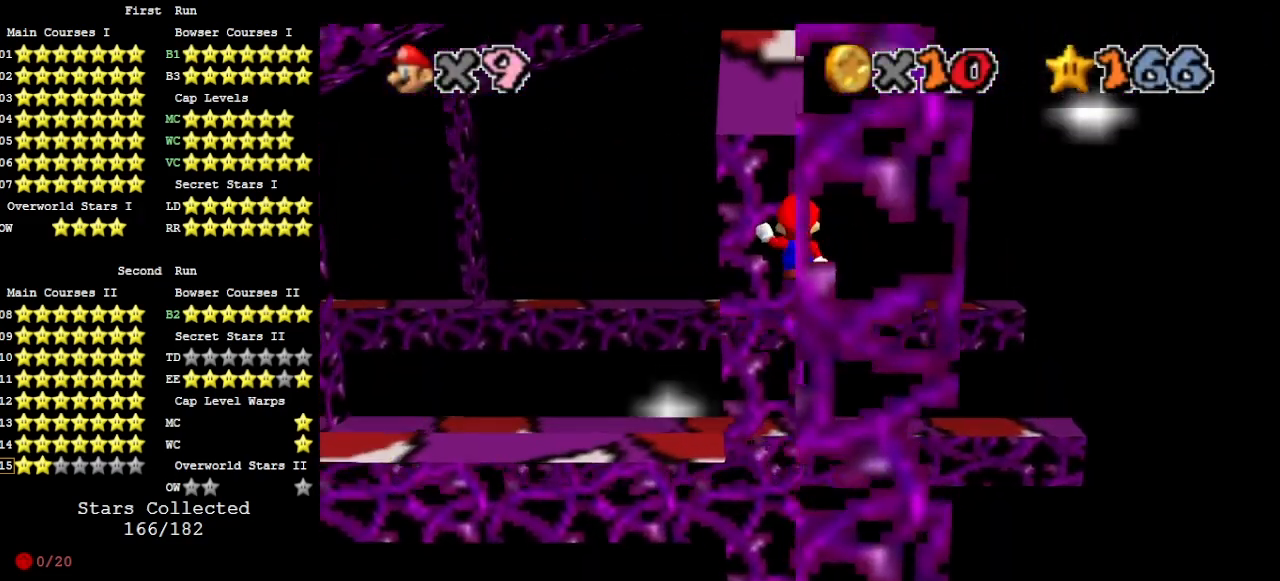
{"buttons": [], "left_stick": "down-right", "events": [[167, "left_stick", "up"], [400, "left_stick", "down-right"], [433, "A", "down"], [500, "A", "up"]]}
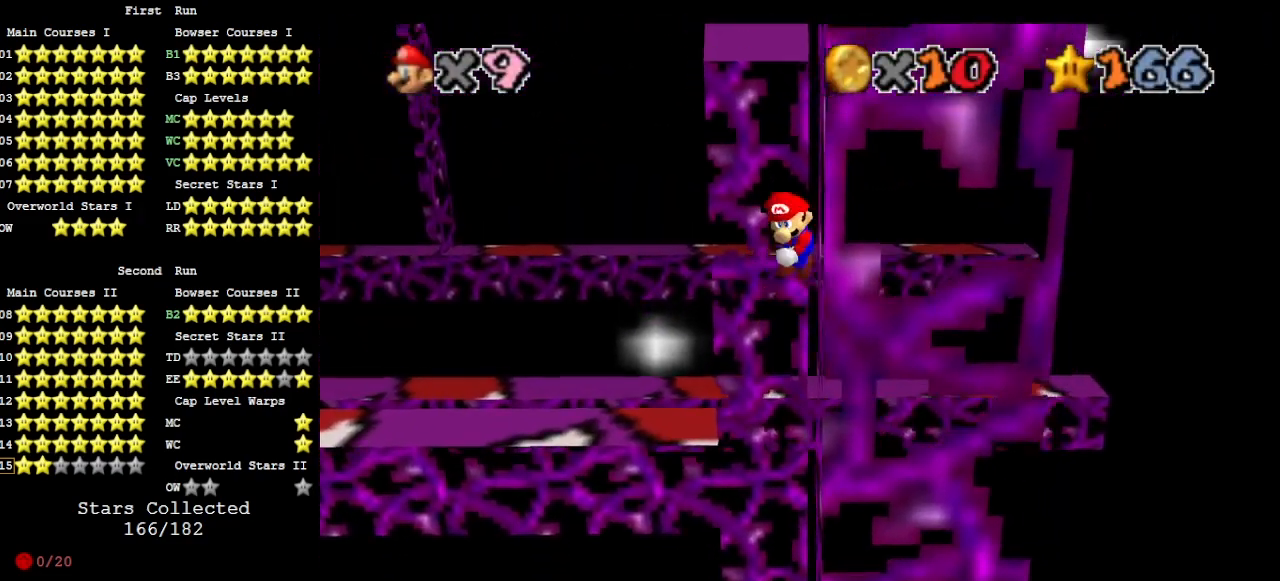
{"buttons": [], "left_stick": "down", "events": [[267, "left_stick", "down"]]}
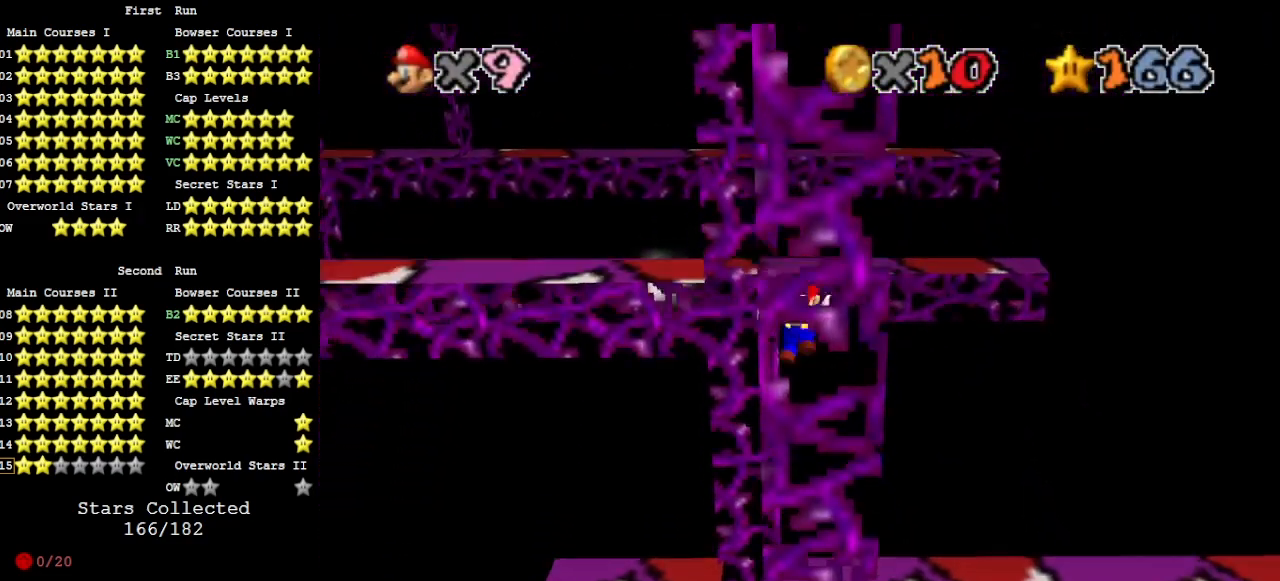
{"buttons": [], "left_stick": "up", "events": [[100, "left_stick", "up-left"], [133, "A", "down"], [267, "left_stick", "up"], [367, "A", "up"]]}
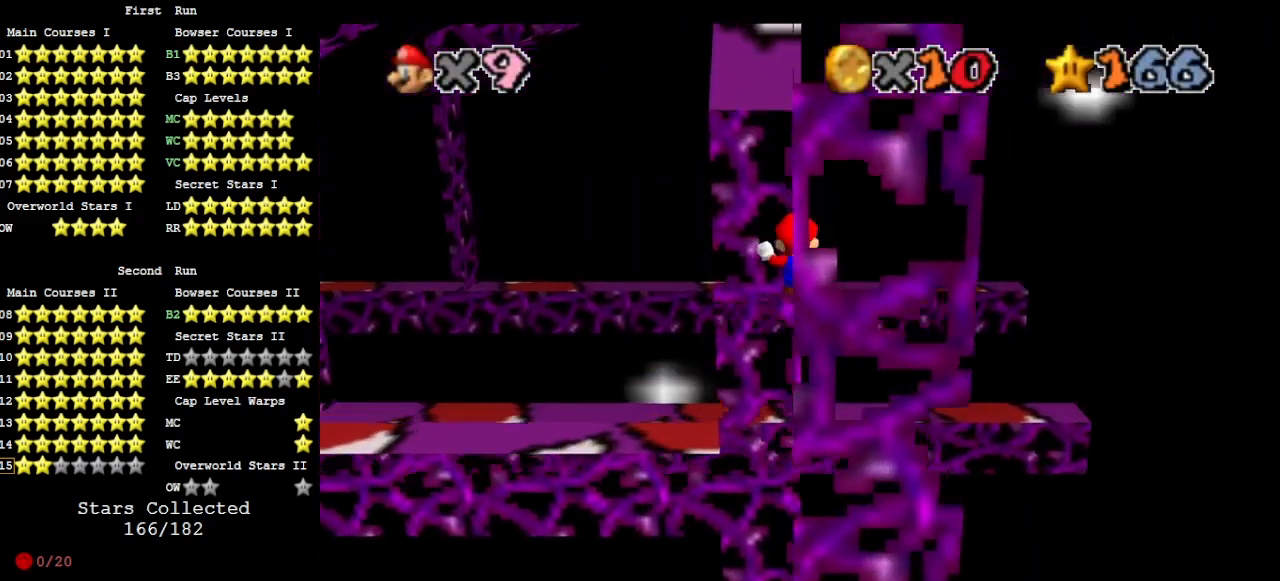
{"buttons": ["A"], "left_stick": "down-right", "events": [[300, "left_stick", "down-right"], [333, "A", "down"]]}
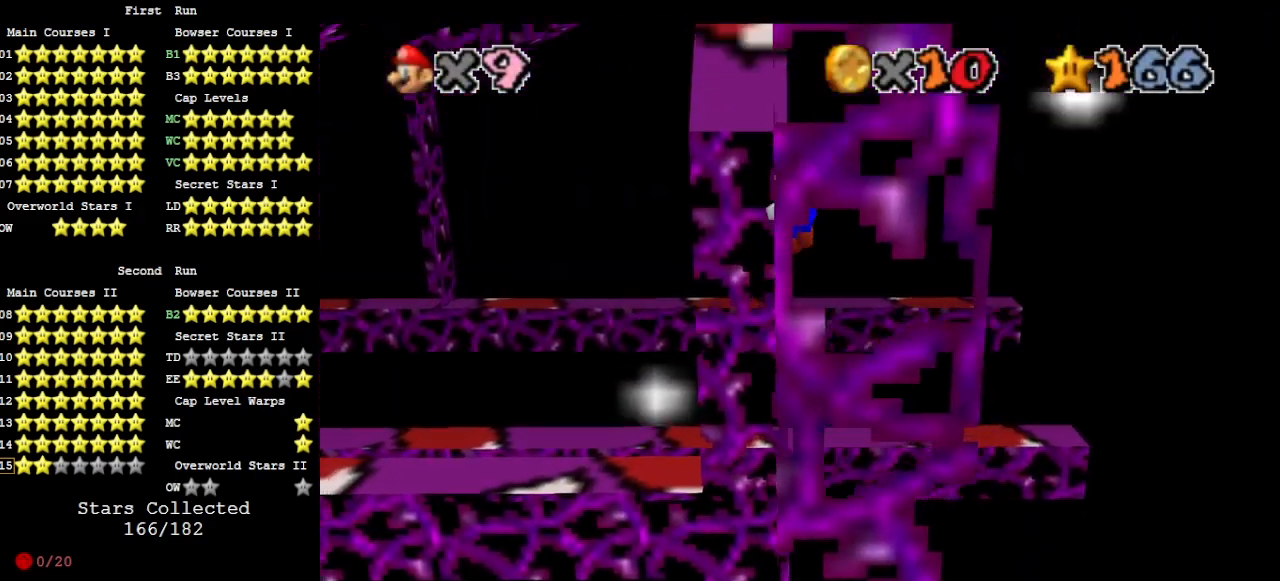
{"buttons": [], "left_stick": "up", "events": [[100, "left_stick", "down"], [300, "A", "up"], [500, "left_stick", "up"]]}
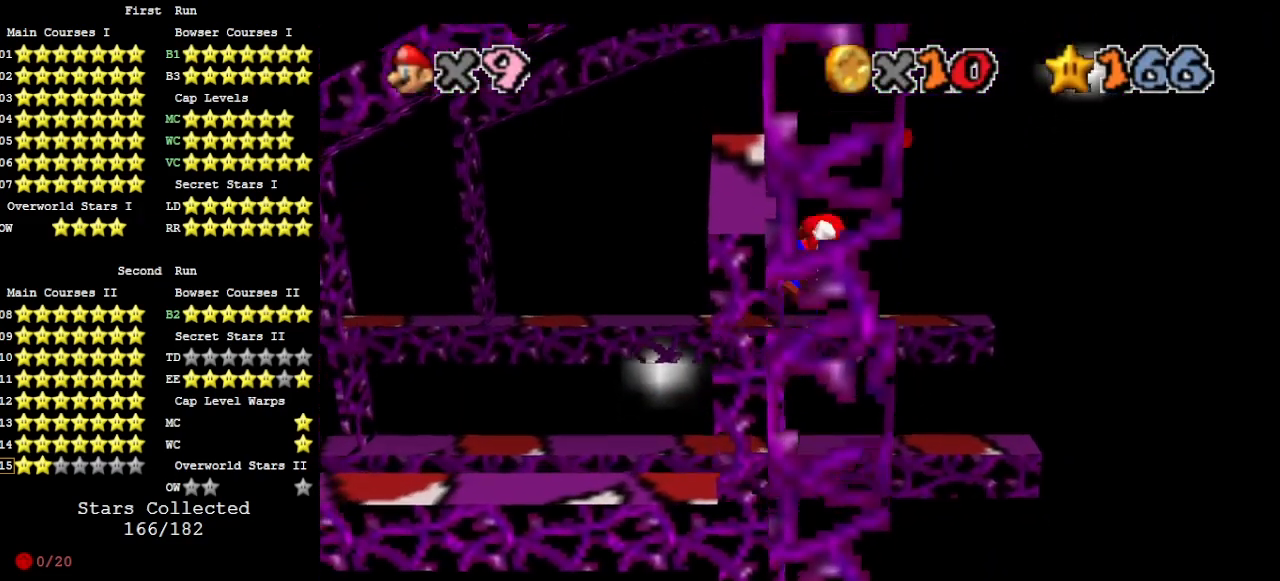
{"buttons": ["A"], "left_stick": "up", "events": [[33, "A", "down"]]}
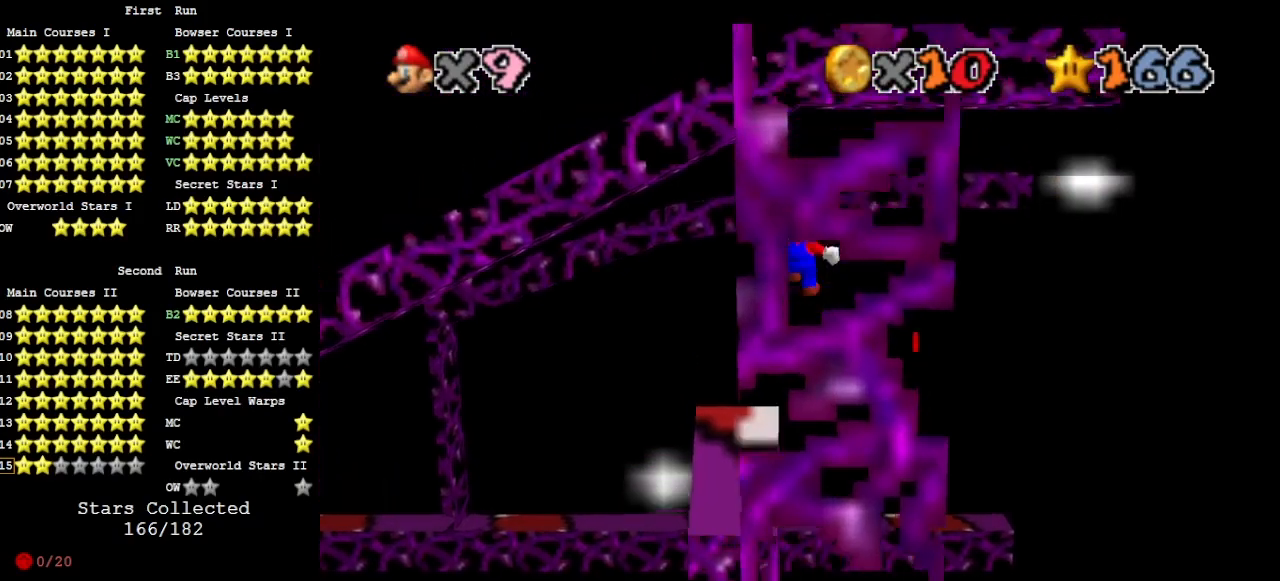
{"buttons": [], "left_stick": "up", "events": [[167, "A", "up"], [333, "C_RIGHT", "down"], [400, "C_RIGHT", "up"], [433, "C_RIGHT", "down"], [500, "C_RIGHT", "up"]]}
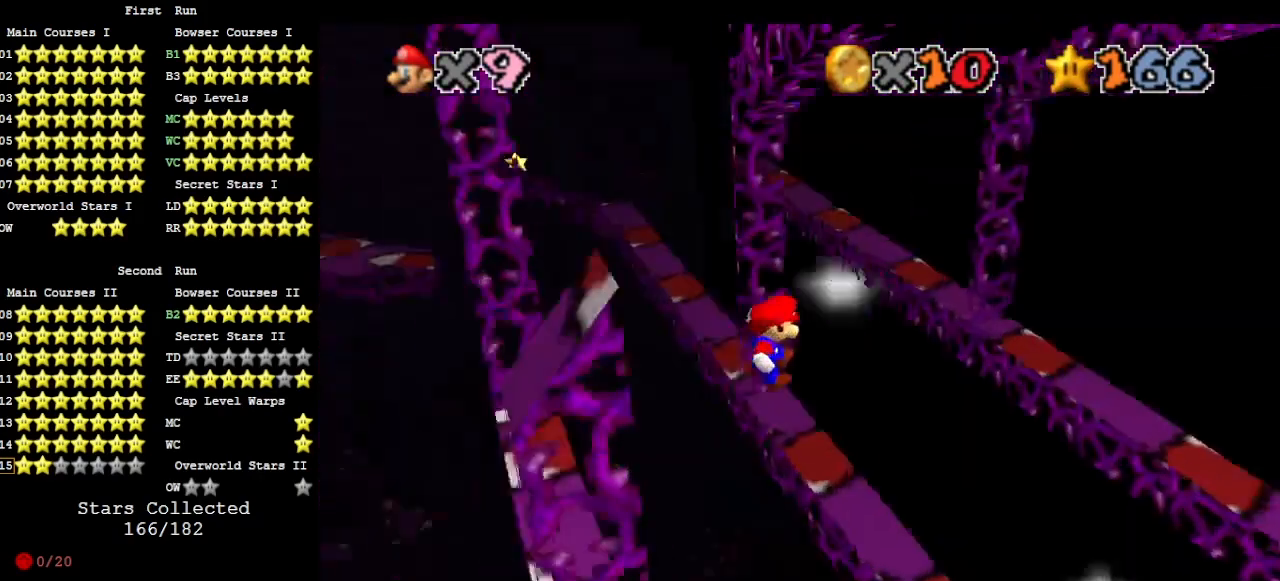
{"buttons": [], "left_stick": "center", "events": [[133, "left_stick", "up-right"], [233, "left_stick", "center"]]}
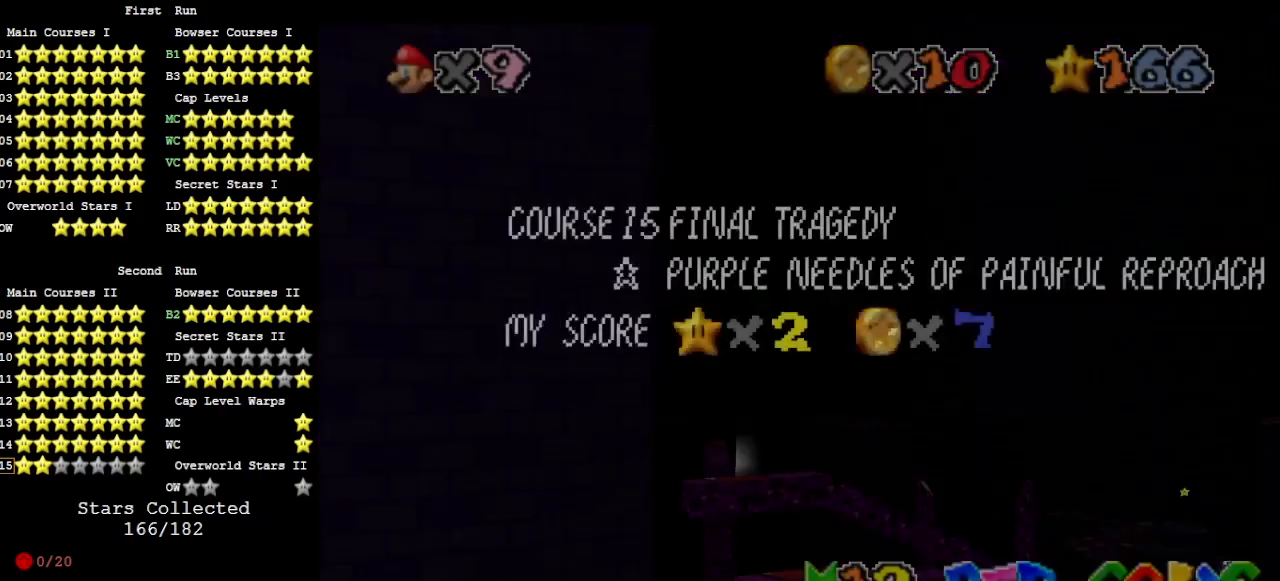
{"buttons": ["A"], "left_stick": "center", "events": [[67, "A", "down"], [300, "A", "up"], [500, "A", "down"]]}
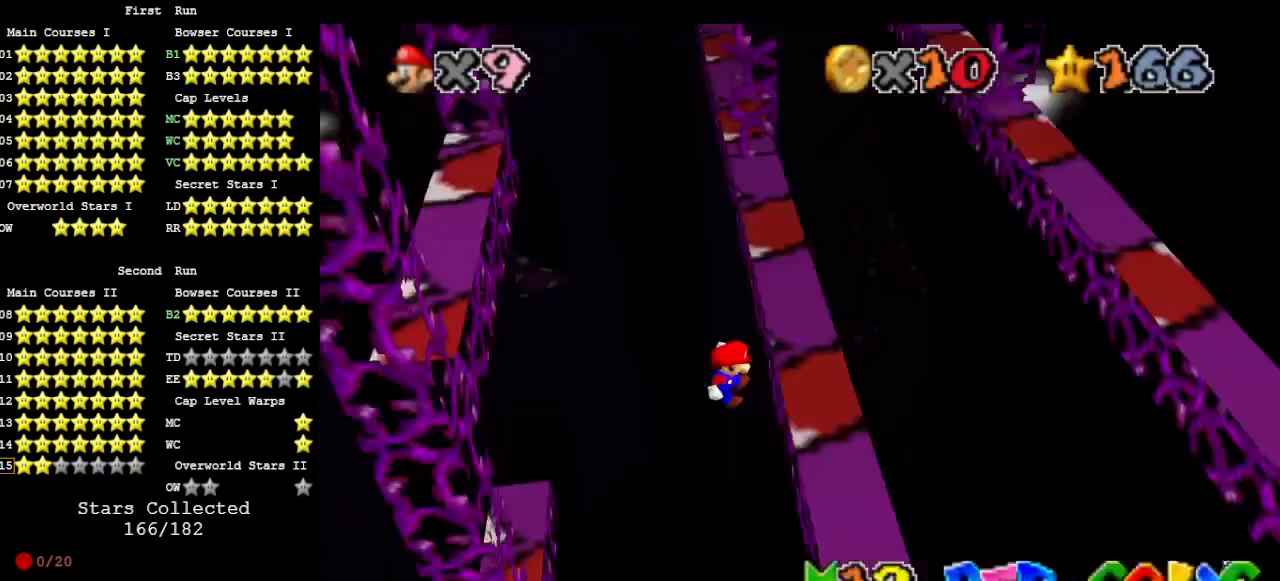
{"buttons": ["A"], "left_stick": "right", "events": [[133, "left_stick", "right"], [167, "A", "up"], [400, "A", "down"]]}
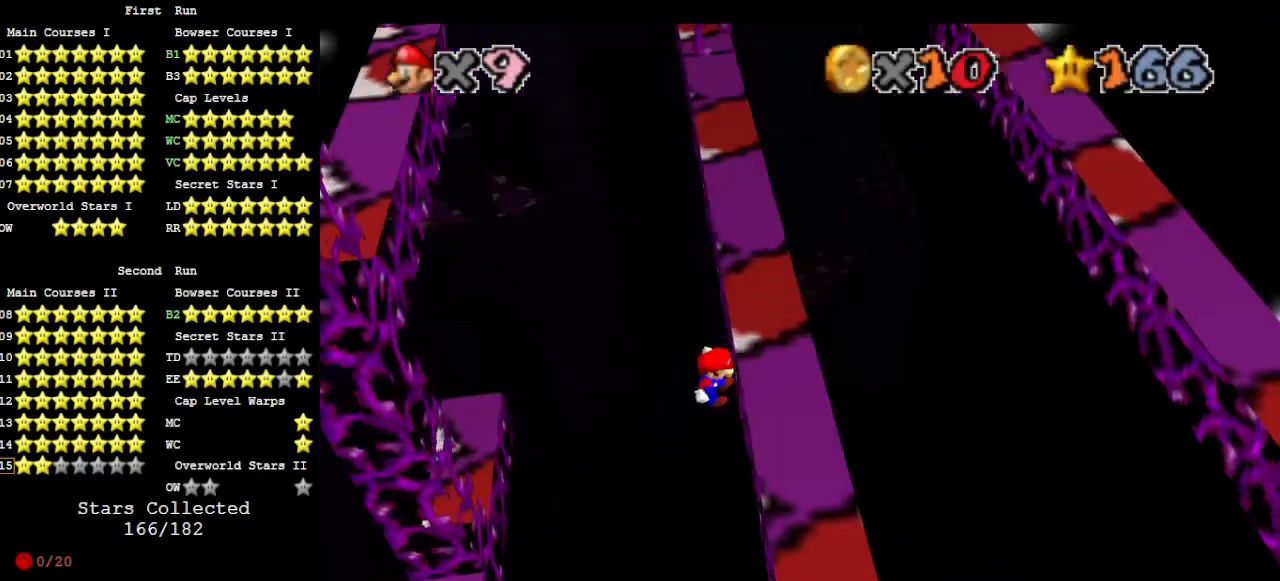
{"buttons": [], "left_stick": "right", "events": [[100, "A", "up"], [367, "A", "down"], [500, "A", "up"]]}